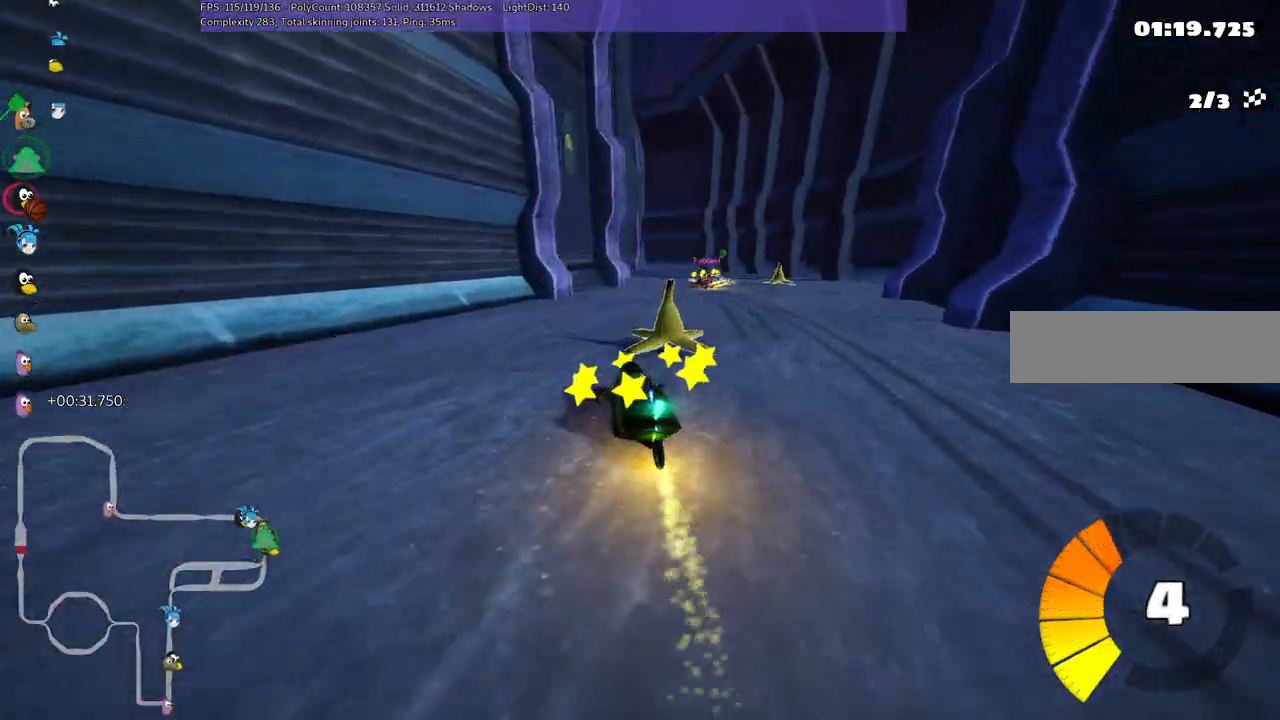
Gameplay with keyboard; each line is a JSON object with the keys held at the frame after it. "events" lists presses ("down") and releases ("up") of ".", "/", "alt_r", "b", "c", "comma", "ctrl_r", "d", "down", "f", "g", "h", "j", "k", "l", "left", "m", "n", "quote", "return", "right", "semicolon", "shift_r", "space", "super", "up" and "v" between this image and that frame as [ms after this image, input, new state], when the widget could be followed in between. No other keys are recorded. Mouse input is not recorded.
{"keys": ["up"], "events": [[200, "m", "up"], [217, "right", "up"]]}
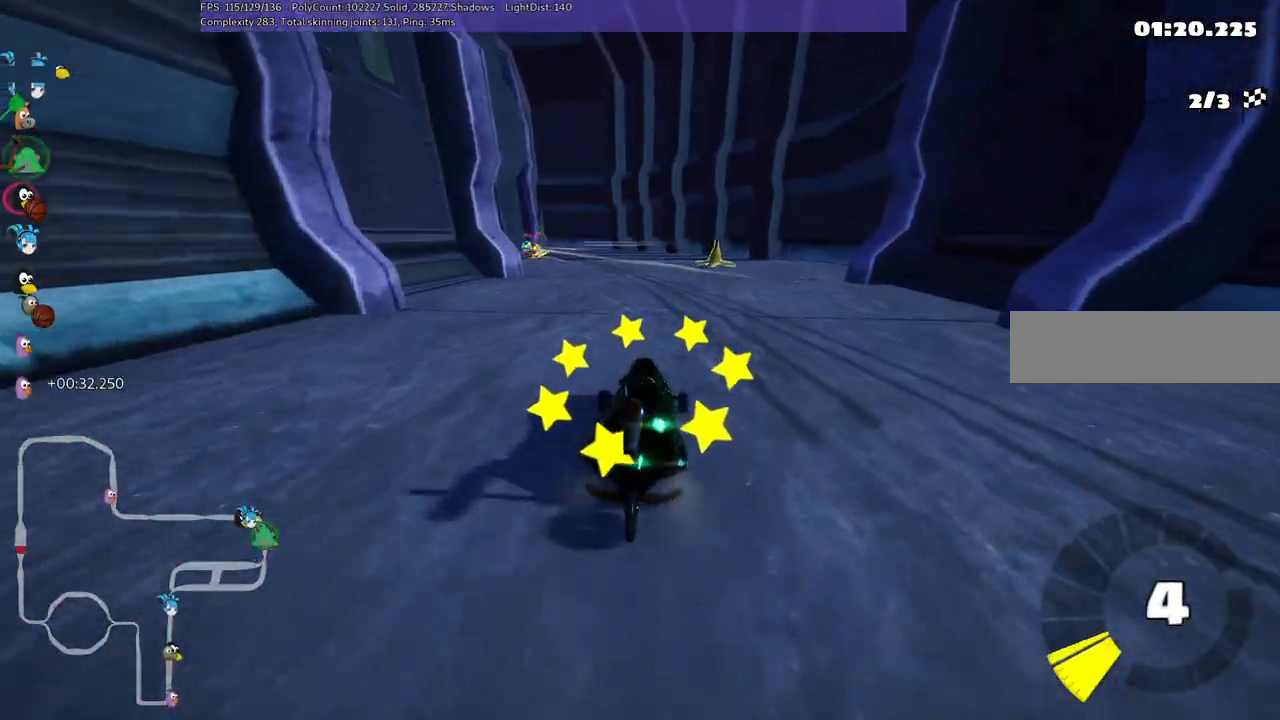
{"keys": ["left", "m", "up"], "events": [[367, "left", "down"], [367, "m", "down"]]}
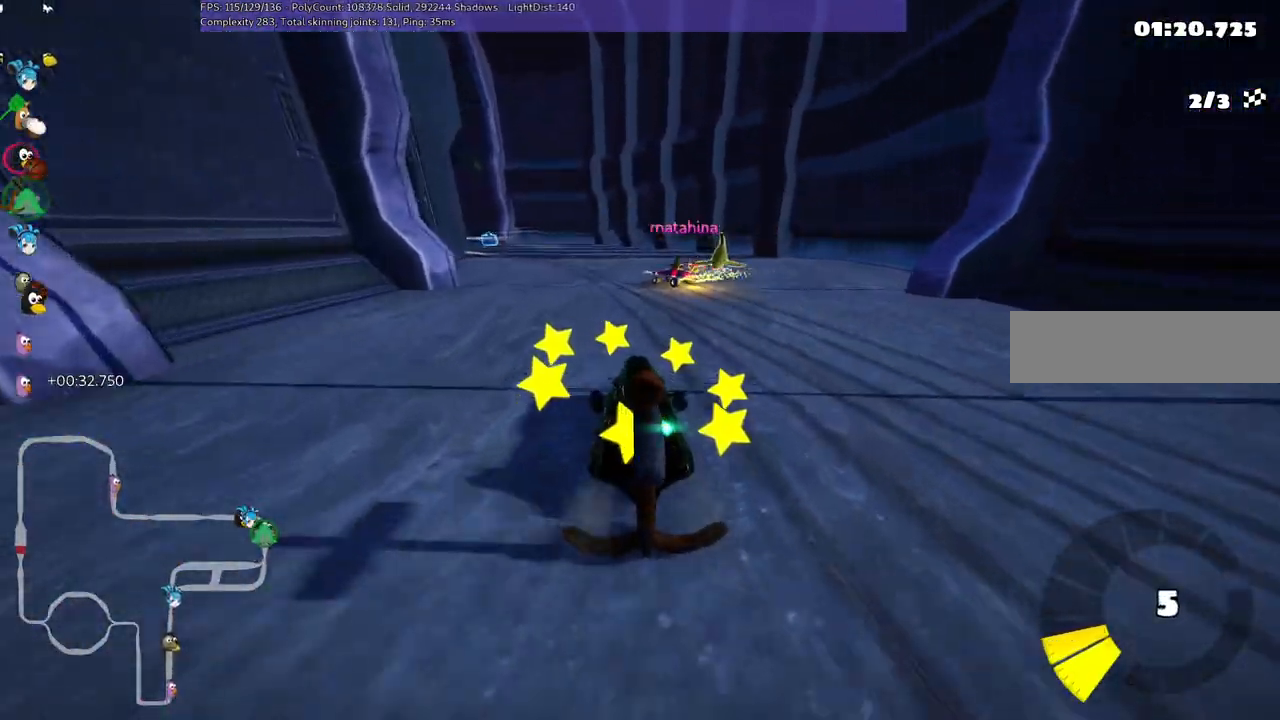
{"keys": ["left", "m", "right", "up"], "events": [[50, "left", "up"], [50, "right", "down"], [233, "left", "down"], [367, "left", "up"], [467, "left", "down"]]}
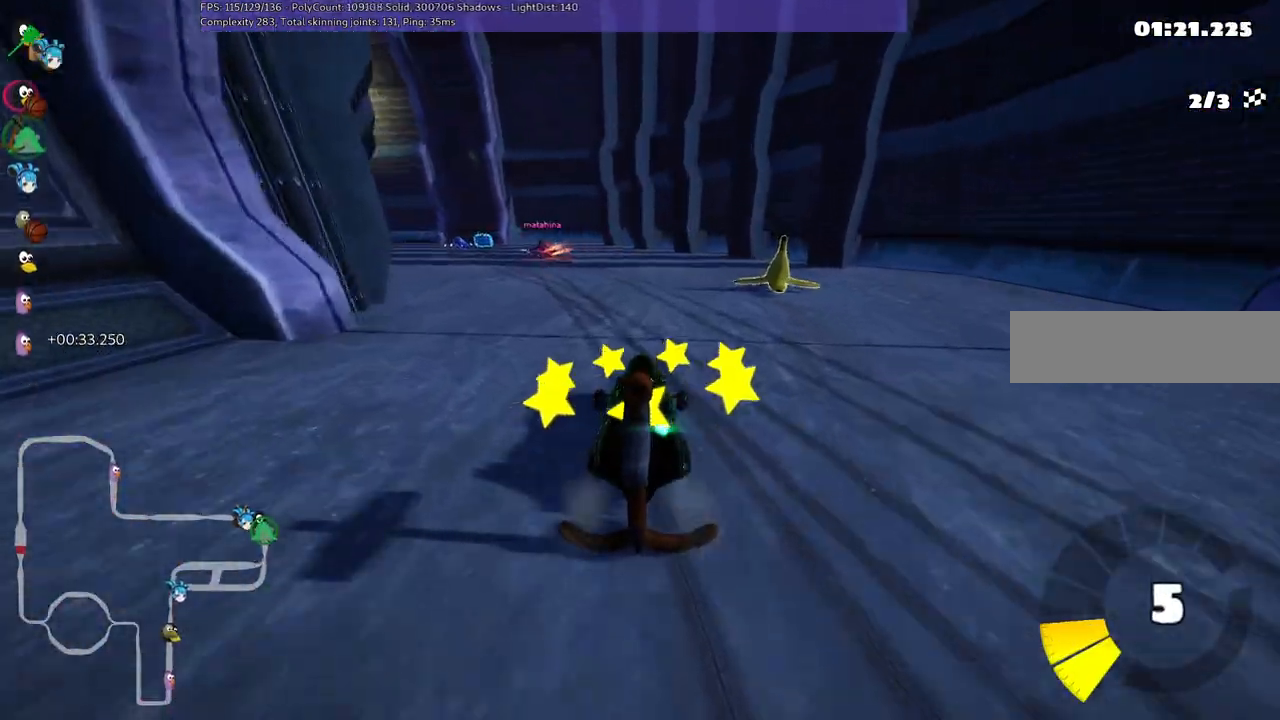
{"keys": ["left", "m", "right", "up"], "events": [[300, "left", "up"], [383, "left", "down"]]}
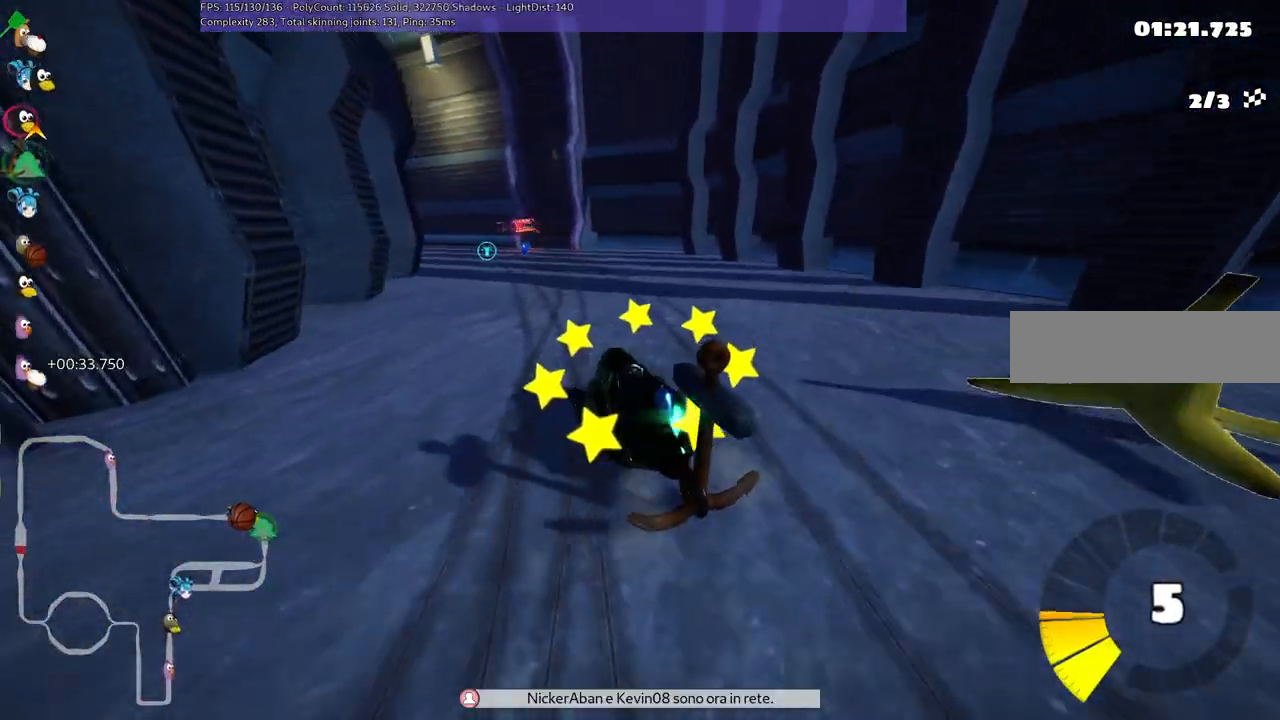
{"keys": ["m", "right", "up"], "events": [[167, "left", "up"], [317, "left", "down"], [417, "left", "up"]]}
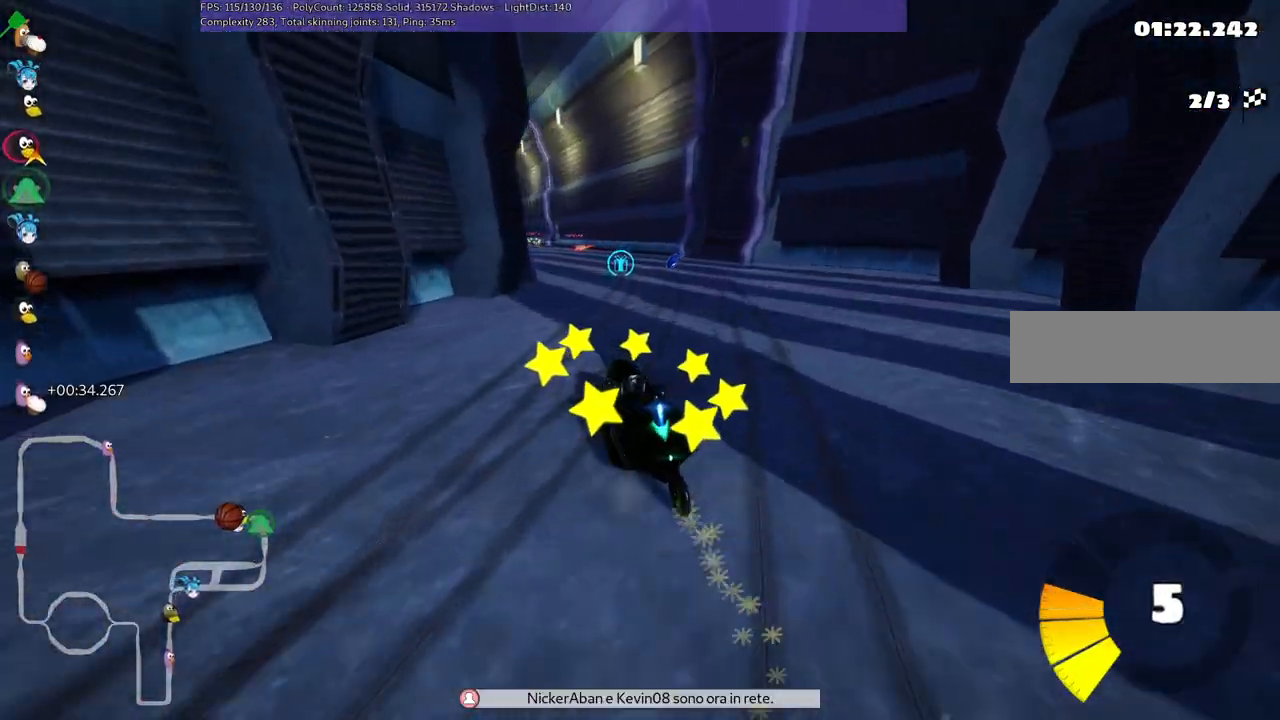
{"keys": ["up"], "events": [[233, "m", "up"], [267, "right", "up"]]}
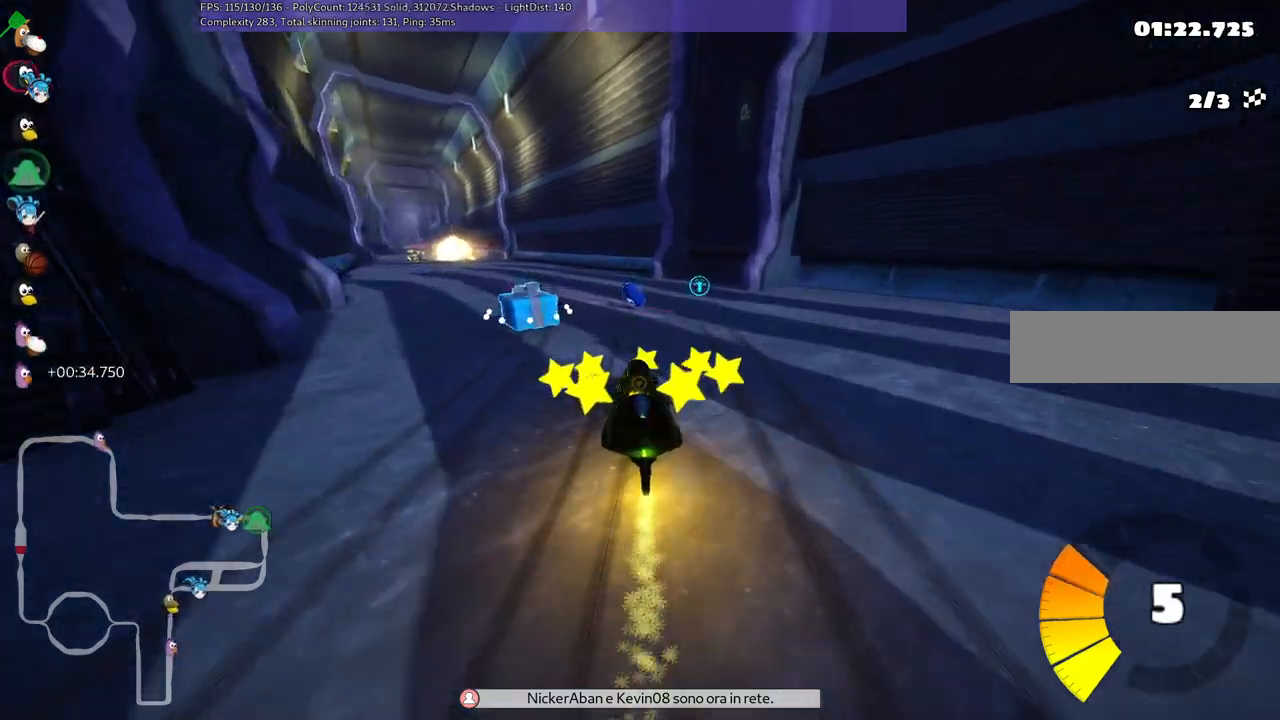
{"keys": ["left", "n", "up"], "events": [[100, "left", "down"], [400, "n", "down"]]}
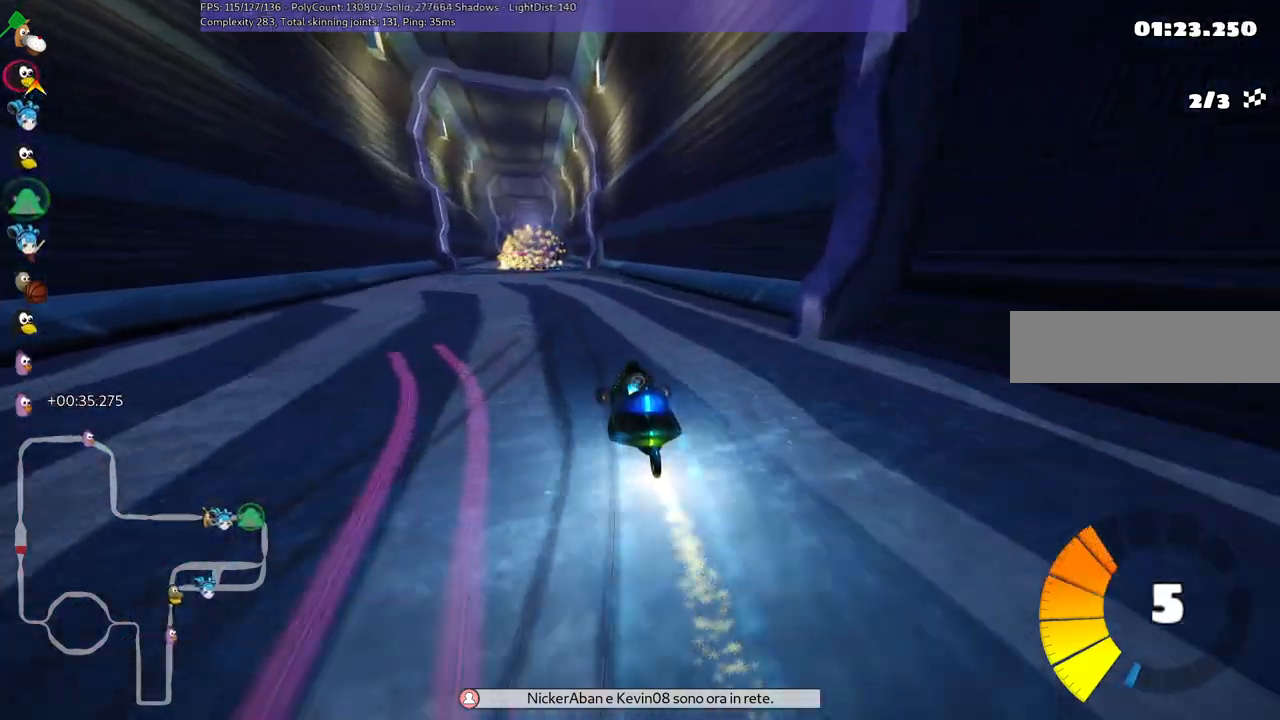
{"keys": ["left", "m", "up"], "events": [[33, "n", "up"], [300, "left", "up"], [333, "right", "down"], [383, "m", "down"], [433, "left", "down"], [450, "right", "up"]]}
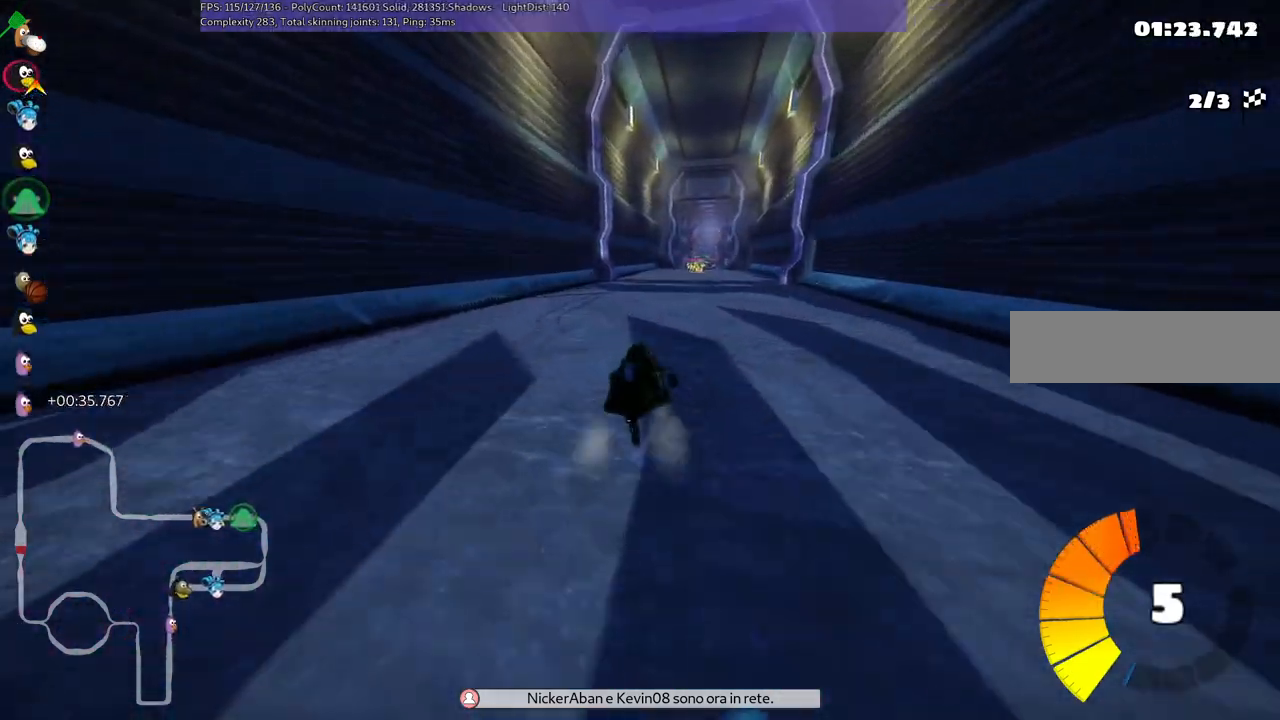
{"keys": ["left", "m", "up"], "events": [[367, "right", "down"], [400, "right", "up"]]}
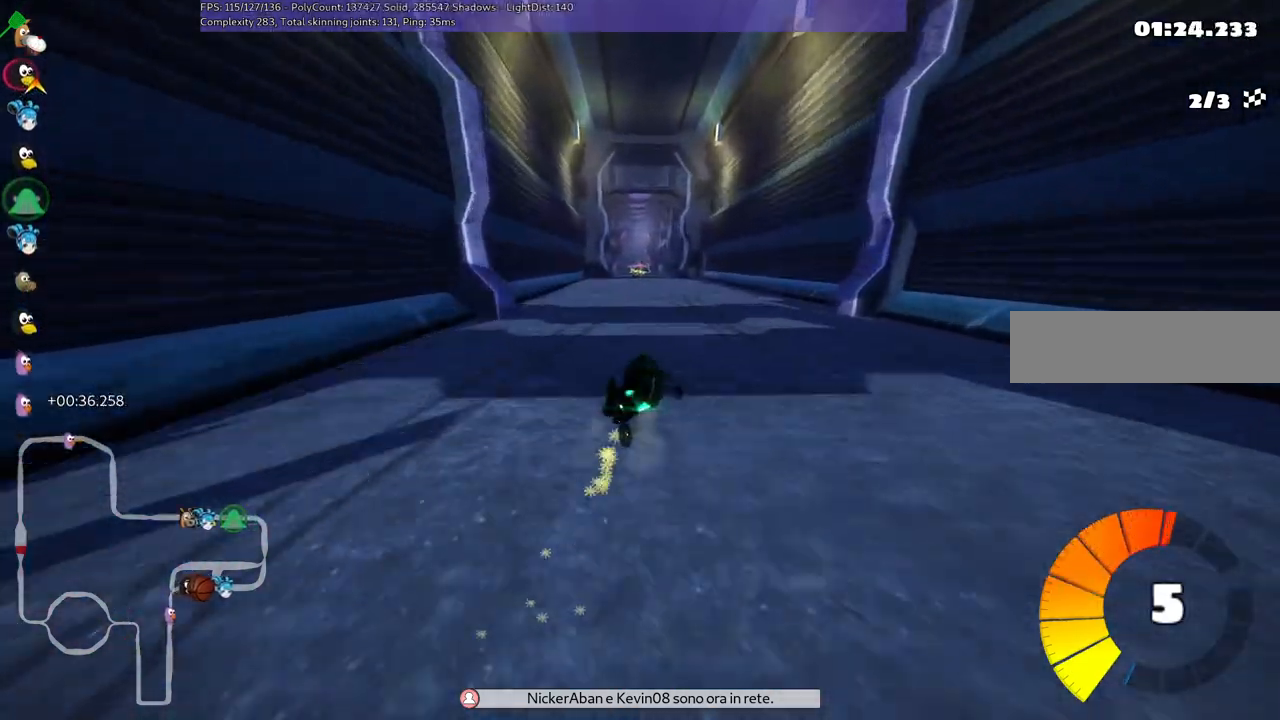
{"keys": ["left", "up"], "events": [[500, "m", "up"]]}
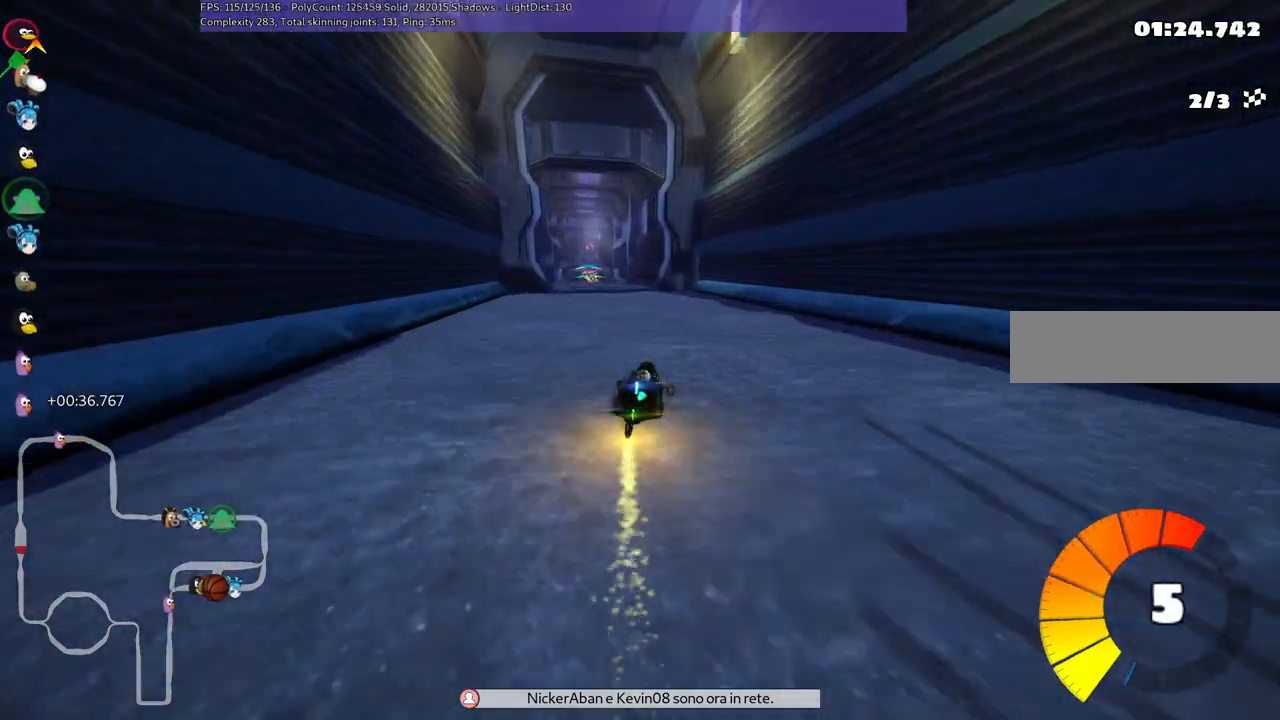
{"keys": ["up"], "events": [[150, "left", "up"]]}
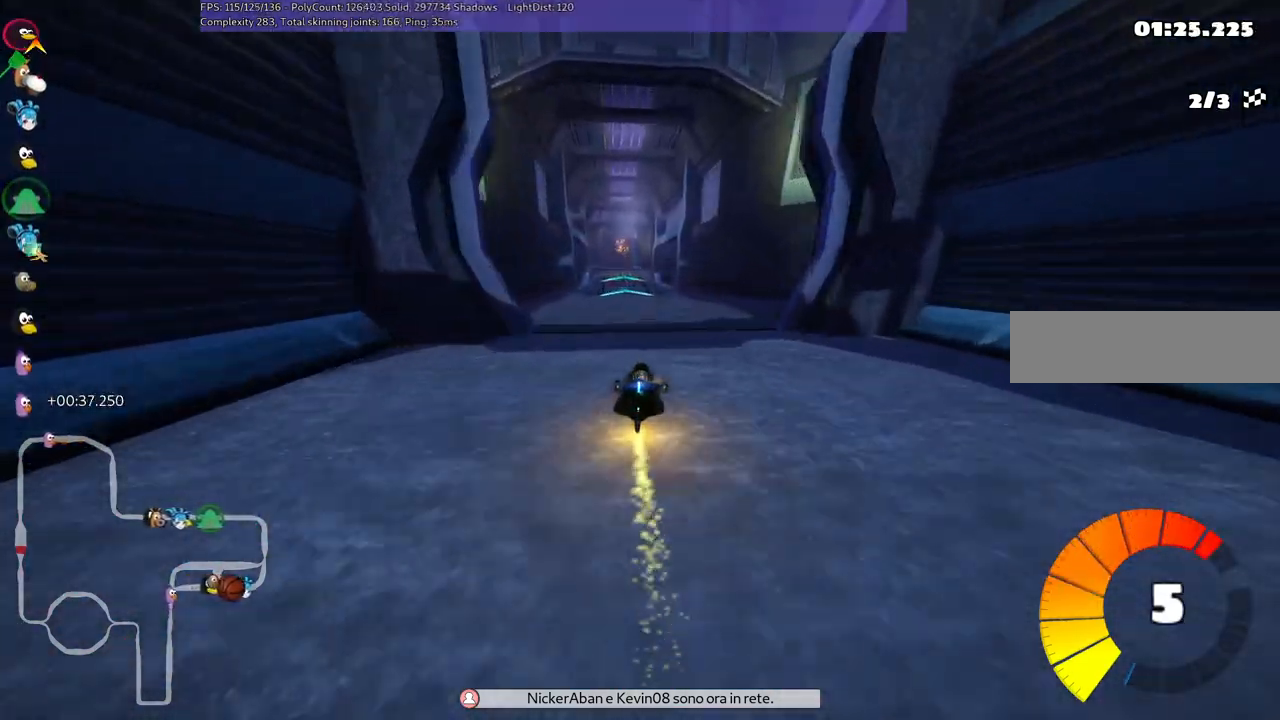
{"keys": ["left", "up"], "events": [[17, "left", "down"], [150, "left", "up"], [450, "left", "down"]]}
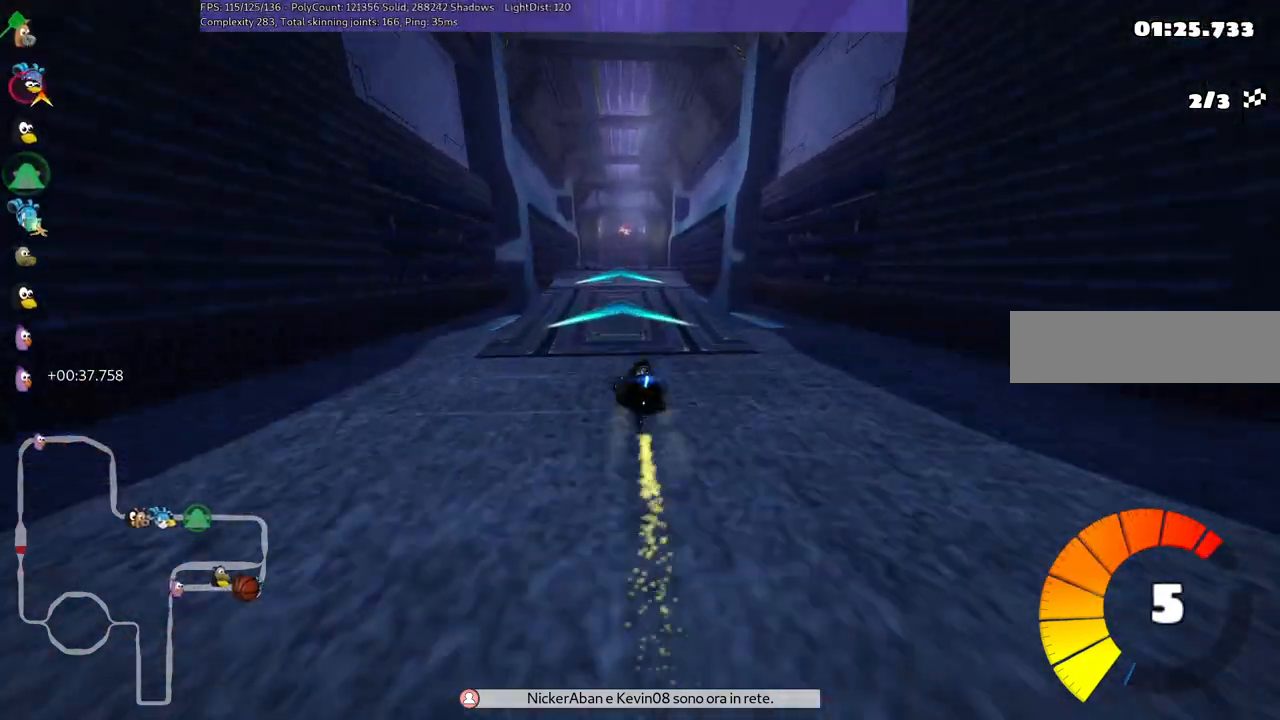
{"keys": ["right", "up"], "events": [[33, "left", "up"], [500, "right", "down"]]}
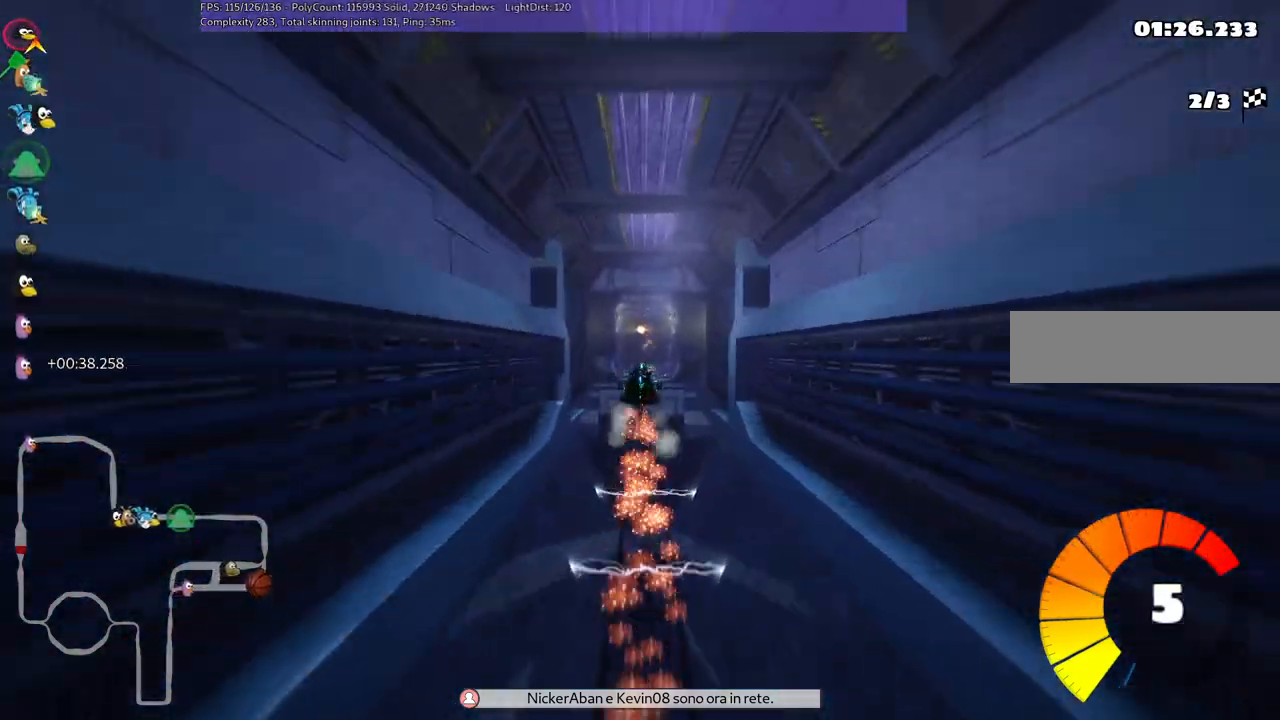
{"keys": ["m", "right"], "events": [[33, "m", "down"], [333, "up", "up"]]}
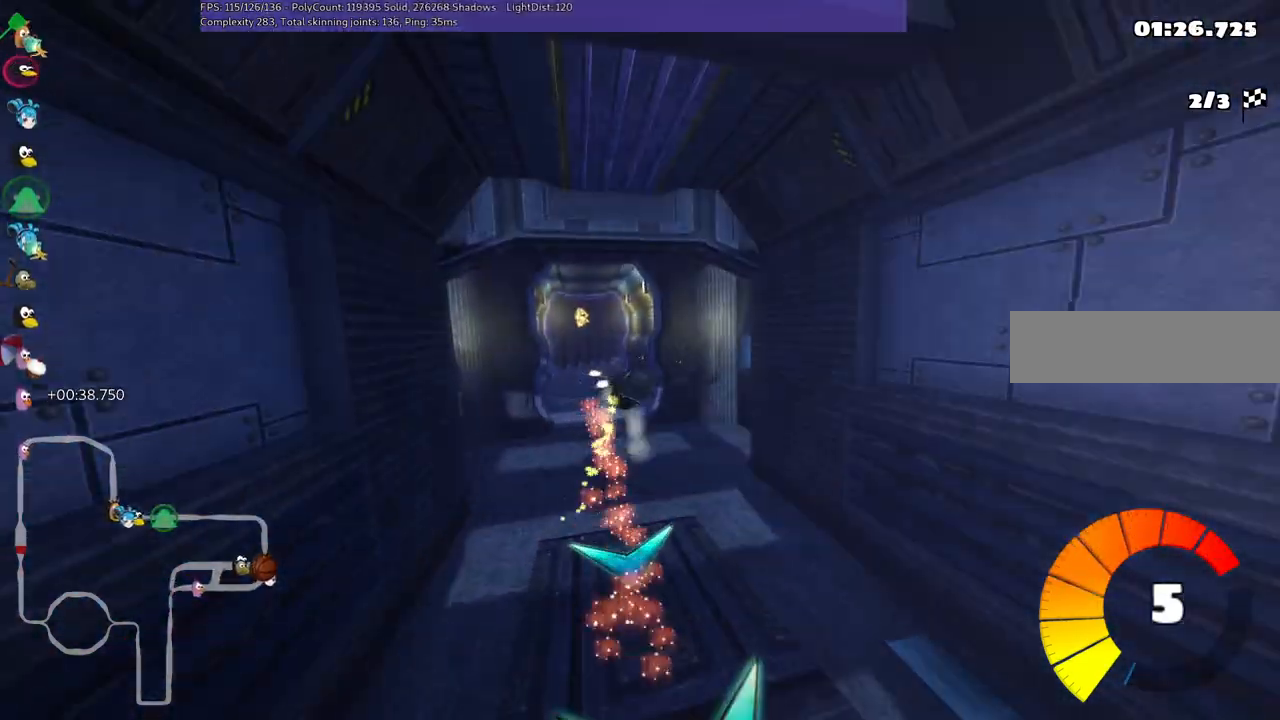
{"keys": ["m", "right", "up"], "events": [[233, "up", "down"]]}
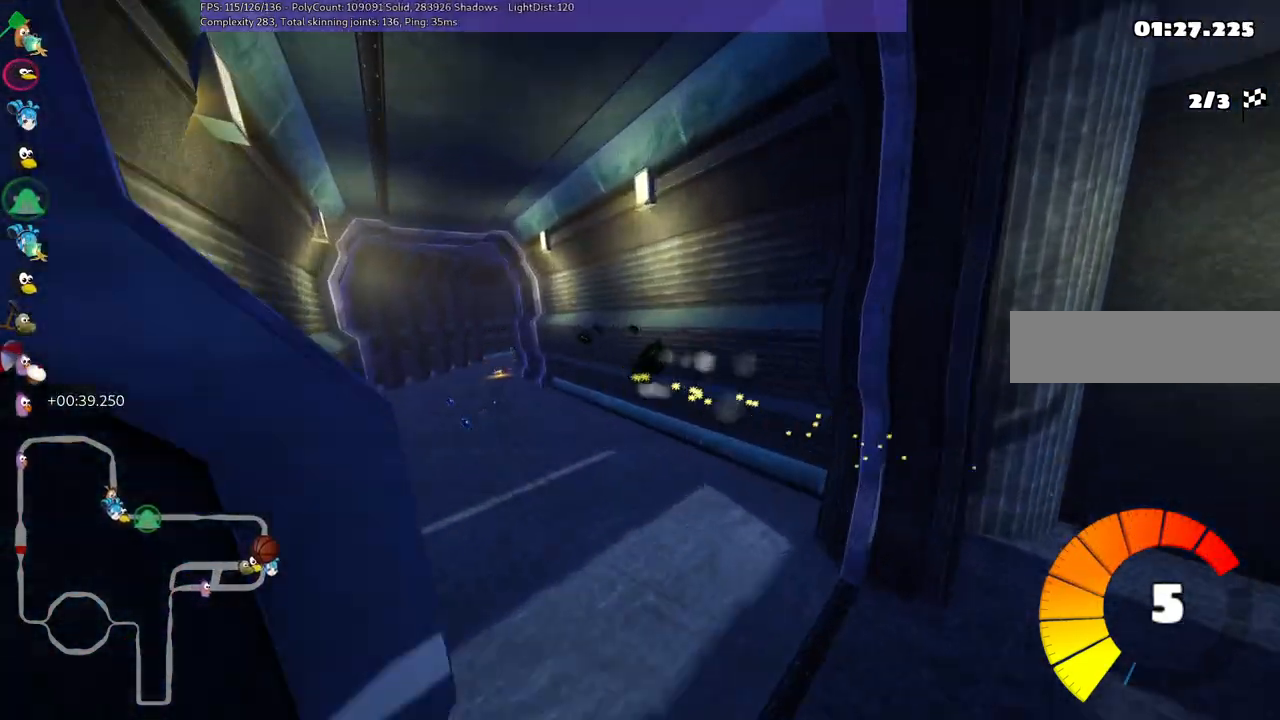
{"keys": ["right", "up"], "events": [[500, "m", "up"]]}
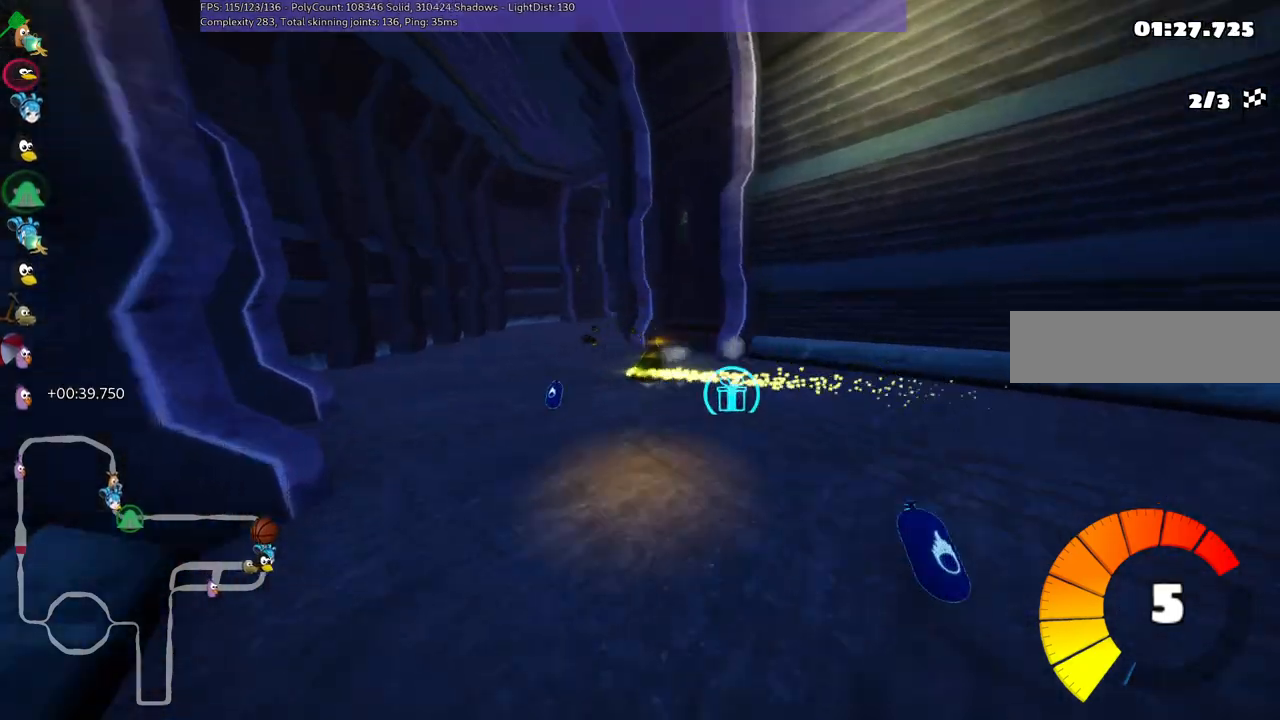
{"keys": ["left", "up"], "events": [[117, "right", "up"], [200, "right", "down"], [283, "n", "down"], [417, "n", "up"], [417, "right", "up"], [467, "left", "down"]]}
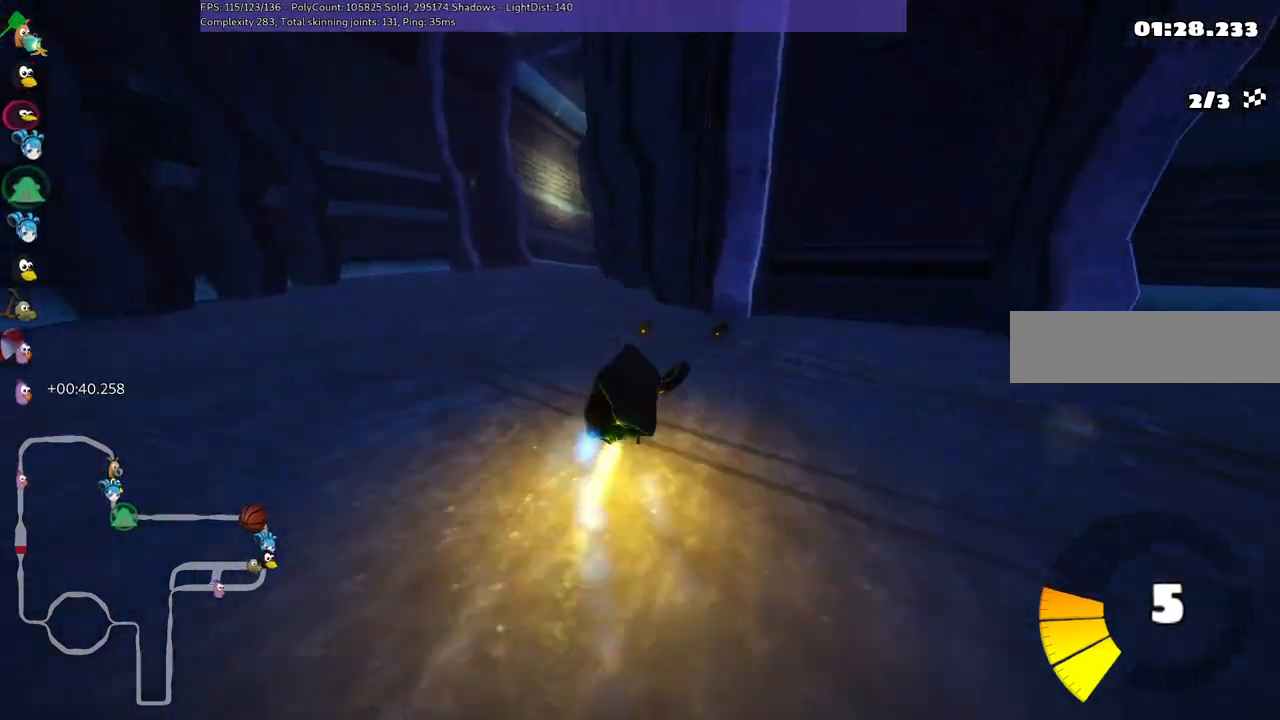
{"keys": ["left", "up"], "events": []}
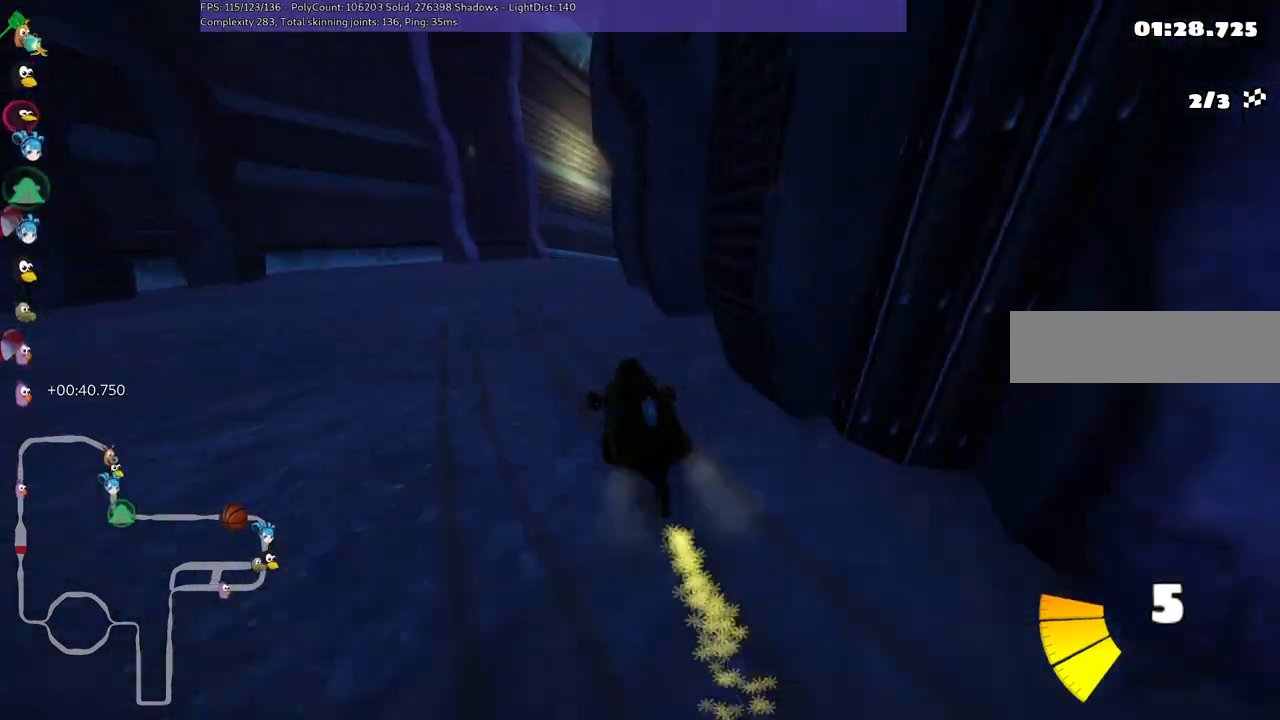
{"keys": ["m", "right", "up"], "events": [[217, "left", "up"], [233, "right", "down"], [283, "m", "down"]]}
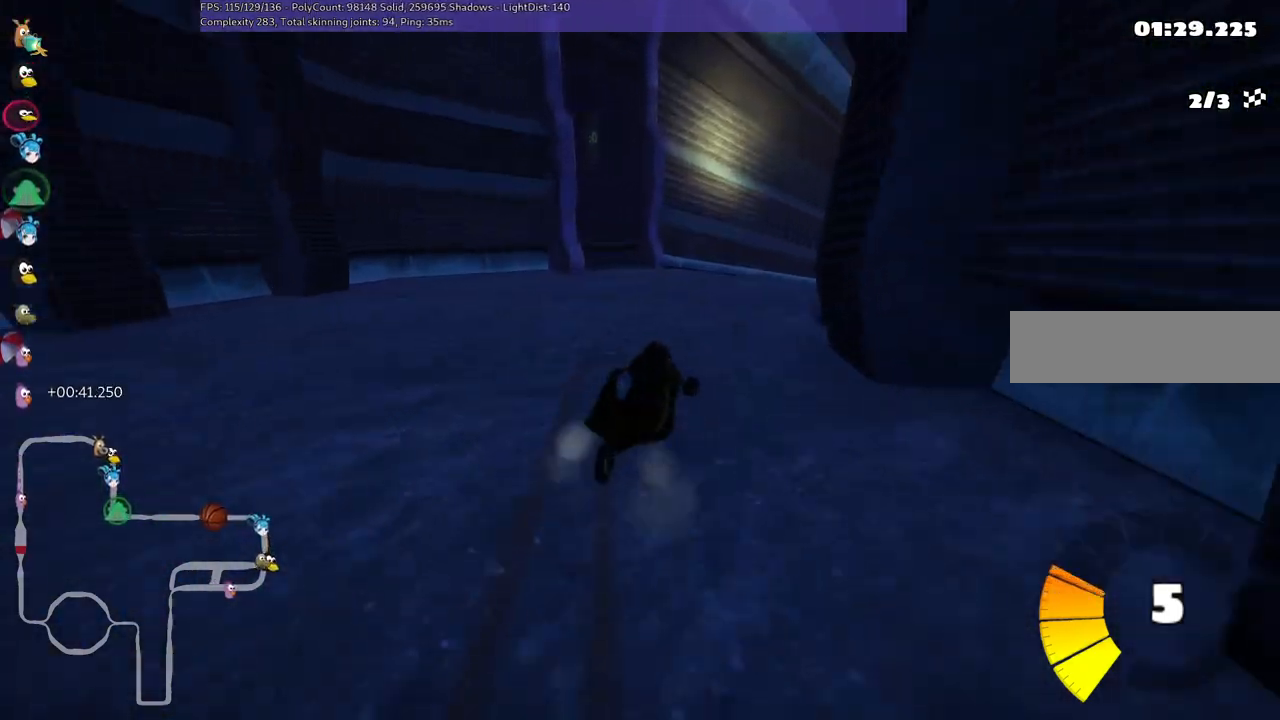
{"keys": ["m", "right", "up"], "events": []}
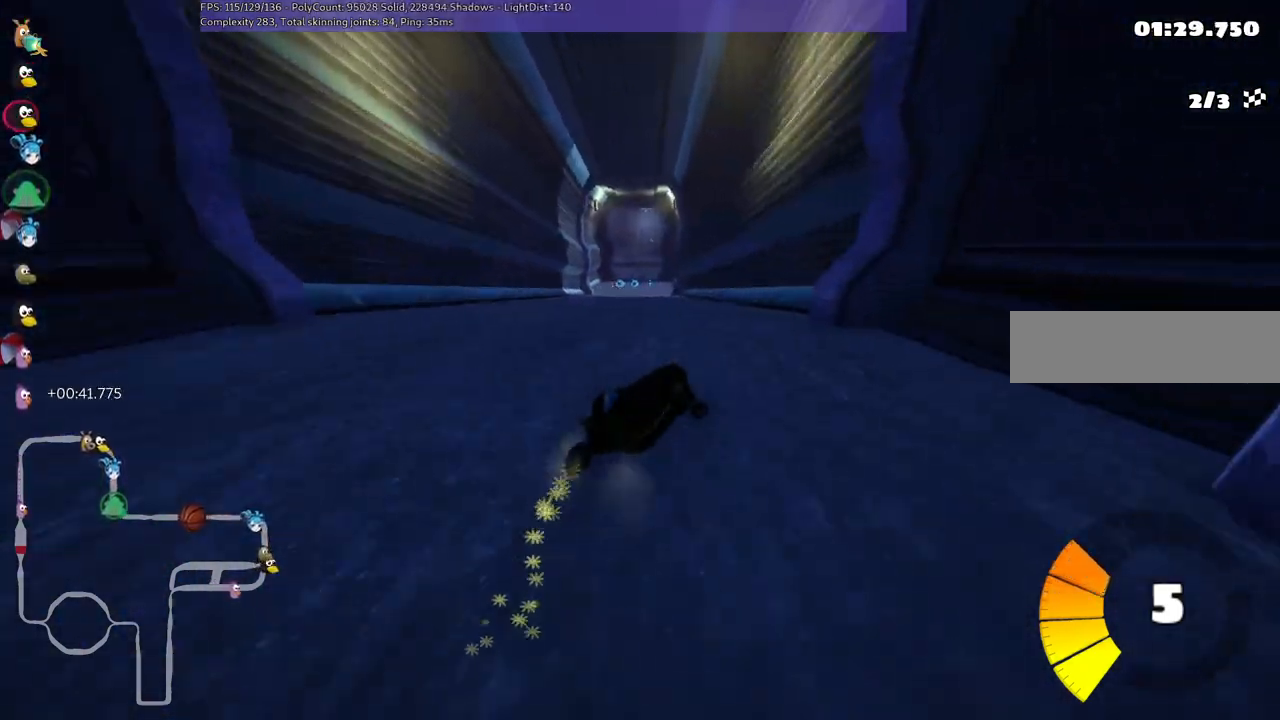
{"keys": ["left", "m", "up"], "events": [[133, "left", "down"], [183, "right", "up"]]}
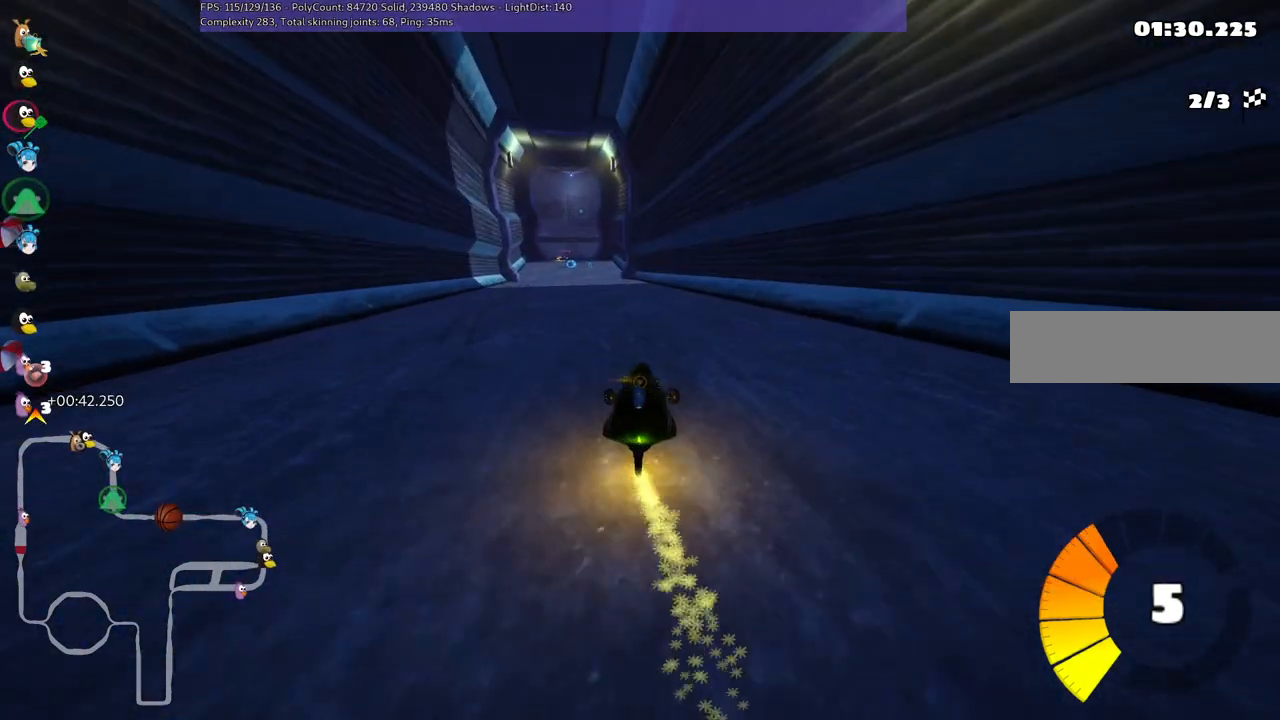
{"keys": ["up"], "events": [[100, "n", "down"], [167, "m", "up"], [183, "left", "up"], [333, "n", "up"]]}
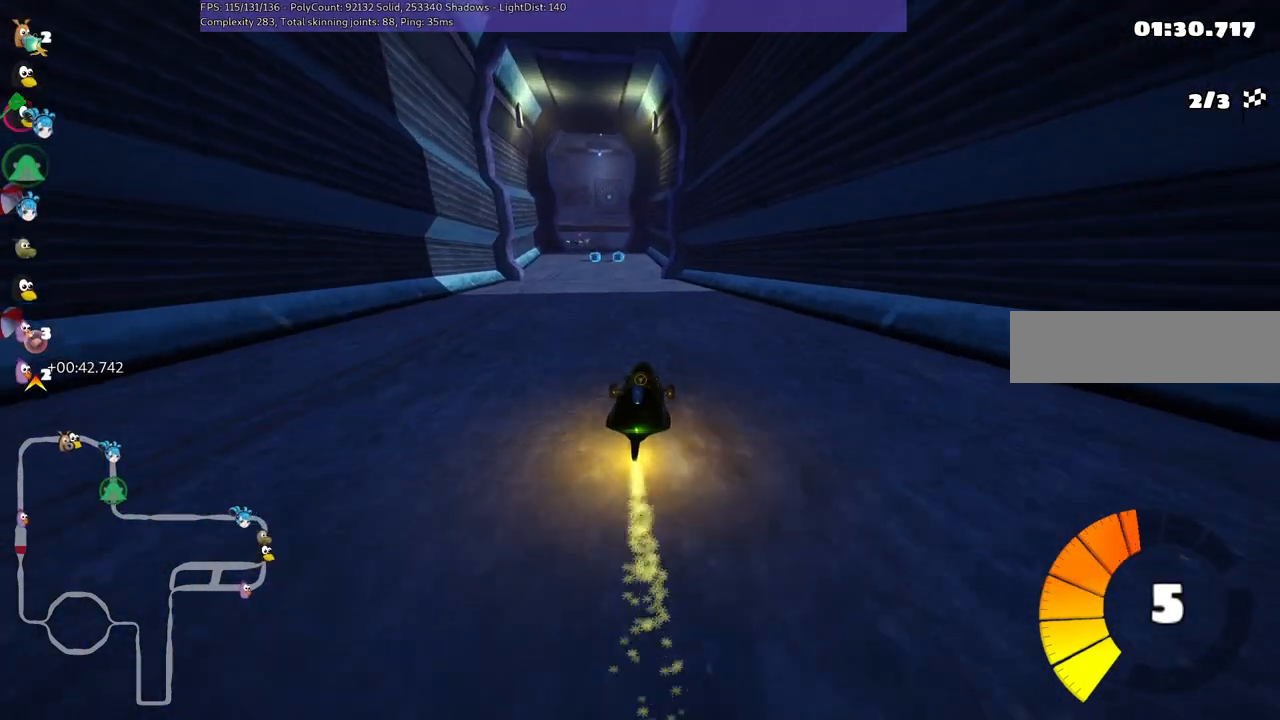
{"keys": ["left", "m", "up"], "events": [[217, "right", "down"], [317, "right", "up"], [400, "left", "down"], [450, "m", "down"]]}
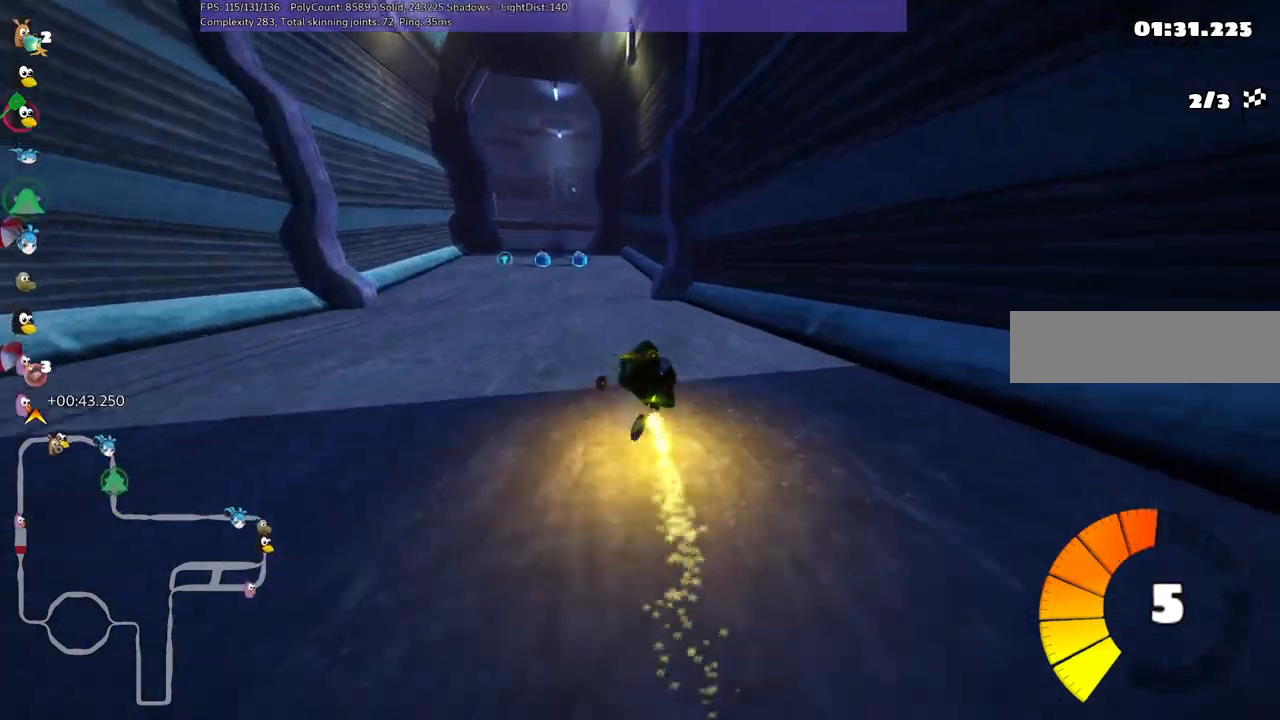
{"keys": ["m", "right", "up"], "events": [[50, "right", "down"], [100, "left", "up"], [267, "left", "down"], [417, "left", "up"]]}
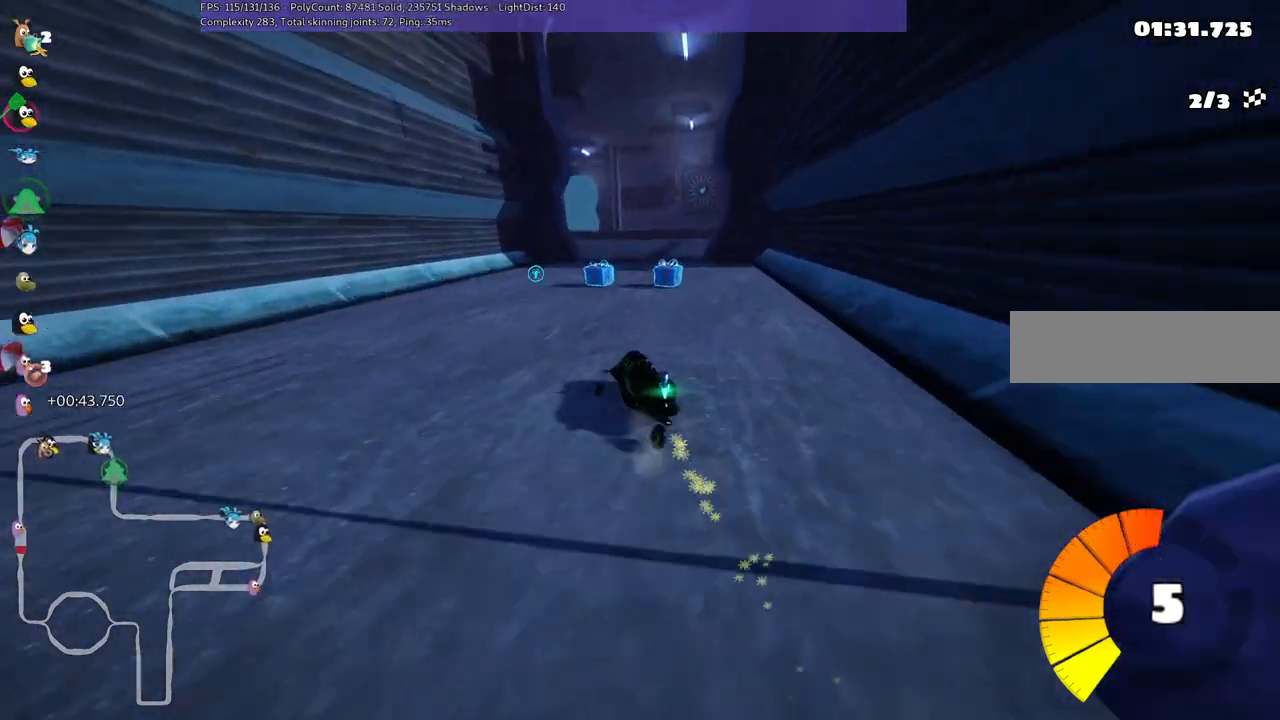
{"keys": ["left", "m", "right", "up"], "events": [[383, "left", "down"]]}
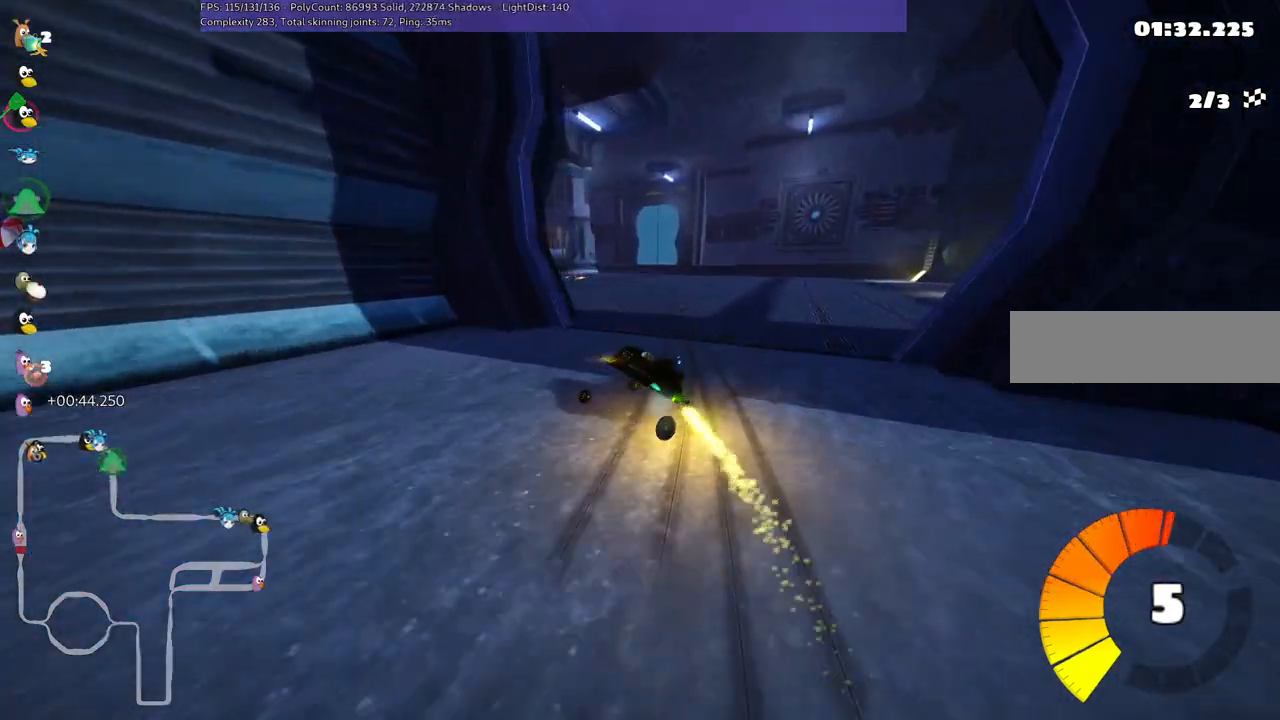
{"keys": ["up"], "events": [[117, "left", "up"], [117, "right", "up"], [267, "m", "up"], [300, "left", "down"], [450, "left", "up"]]}
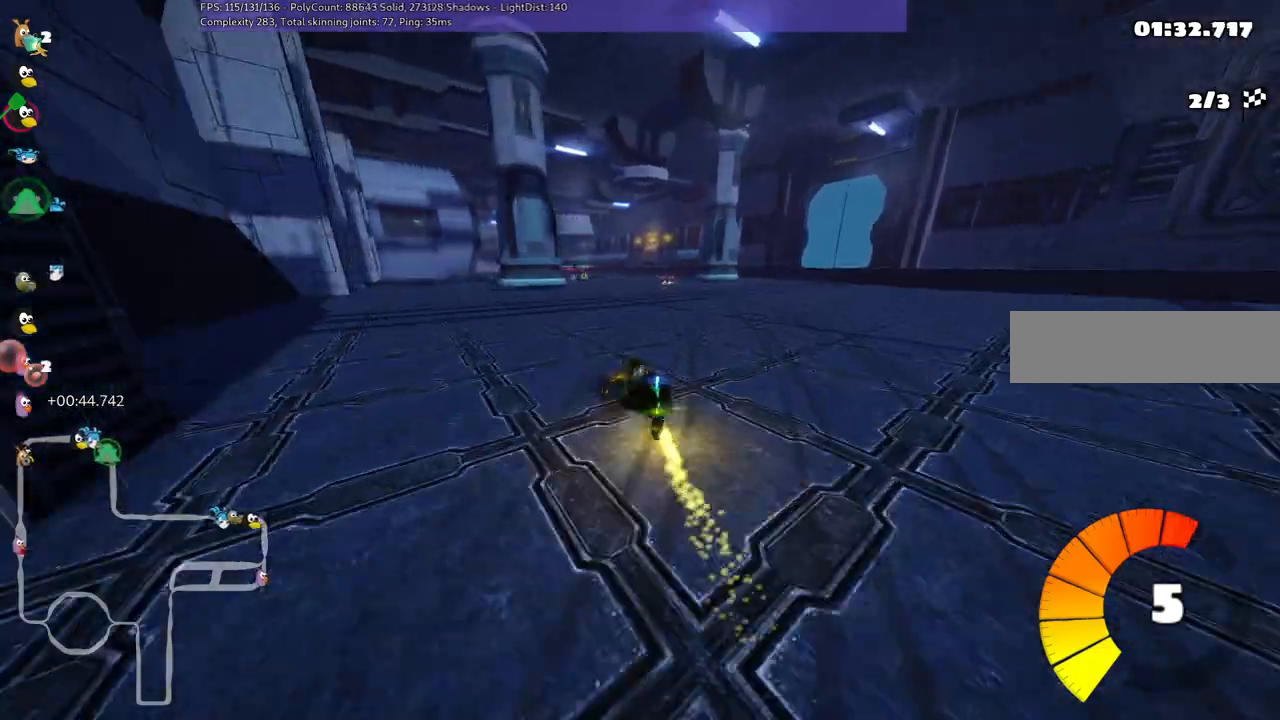
{"keys": ["m", "right", "up"], "events": [[183, "right", "down"], [317, "right", "up"], [417, "left", "down"], [417, "m", "down"], [467, "right", "down"], [483, "left", "up"]]}